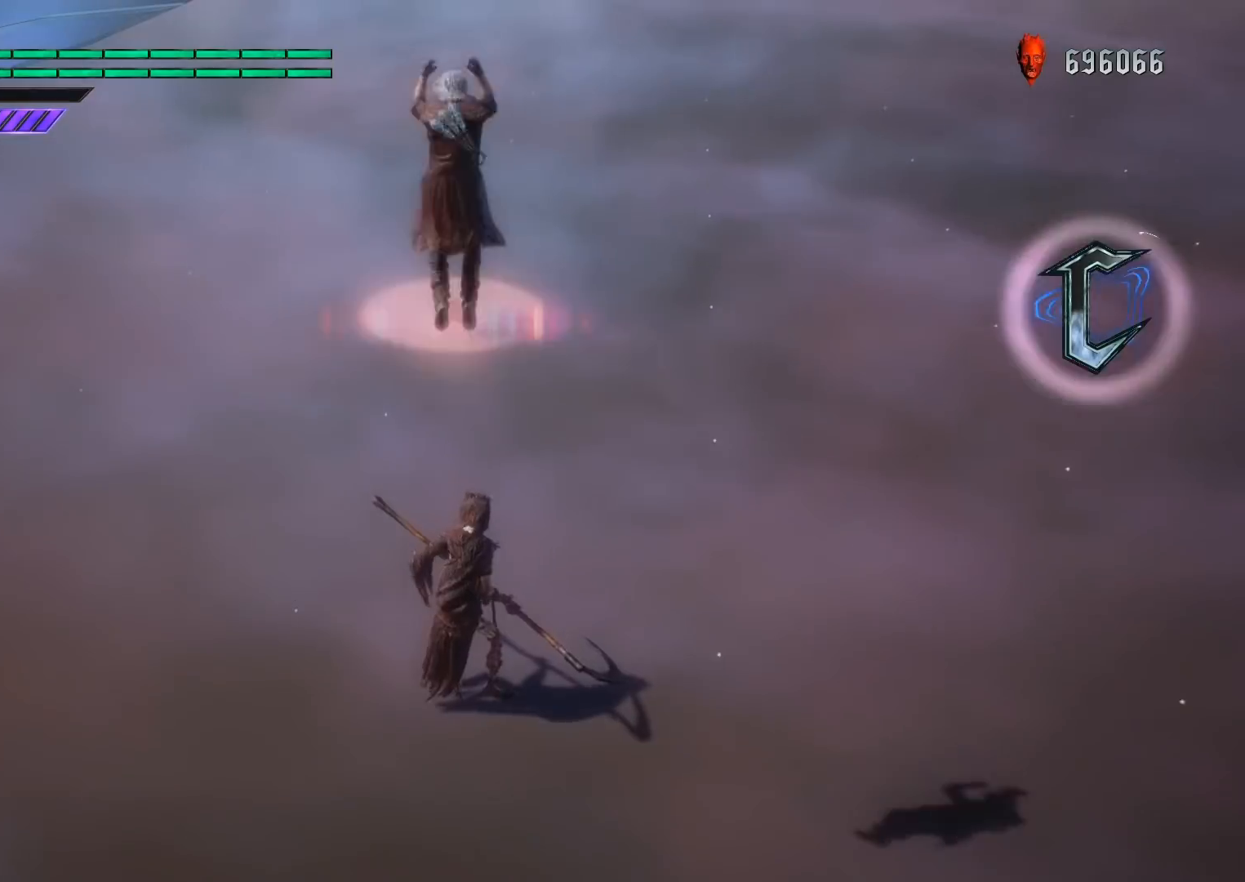
Gameplay with a controller (PlayStation layout); each line is a JSON object with the inputs held at the frame after it. "events" lists button and stick changes between this image and that frame as [ms after this image, input, new state], when the widget could be followed in between. Not read: L3 R3.
{"buttons": ["CIRCLE"], "left_stick": "left", "right_stick": "center", "events": [[201, "CROSS", "up"], [434, "CIRCLE", "down"]]}
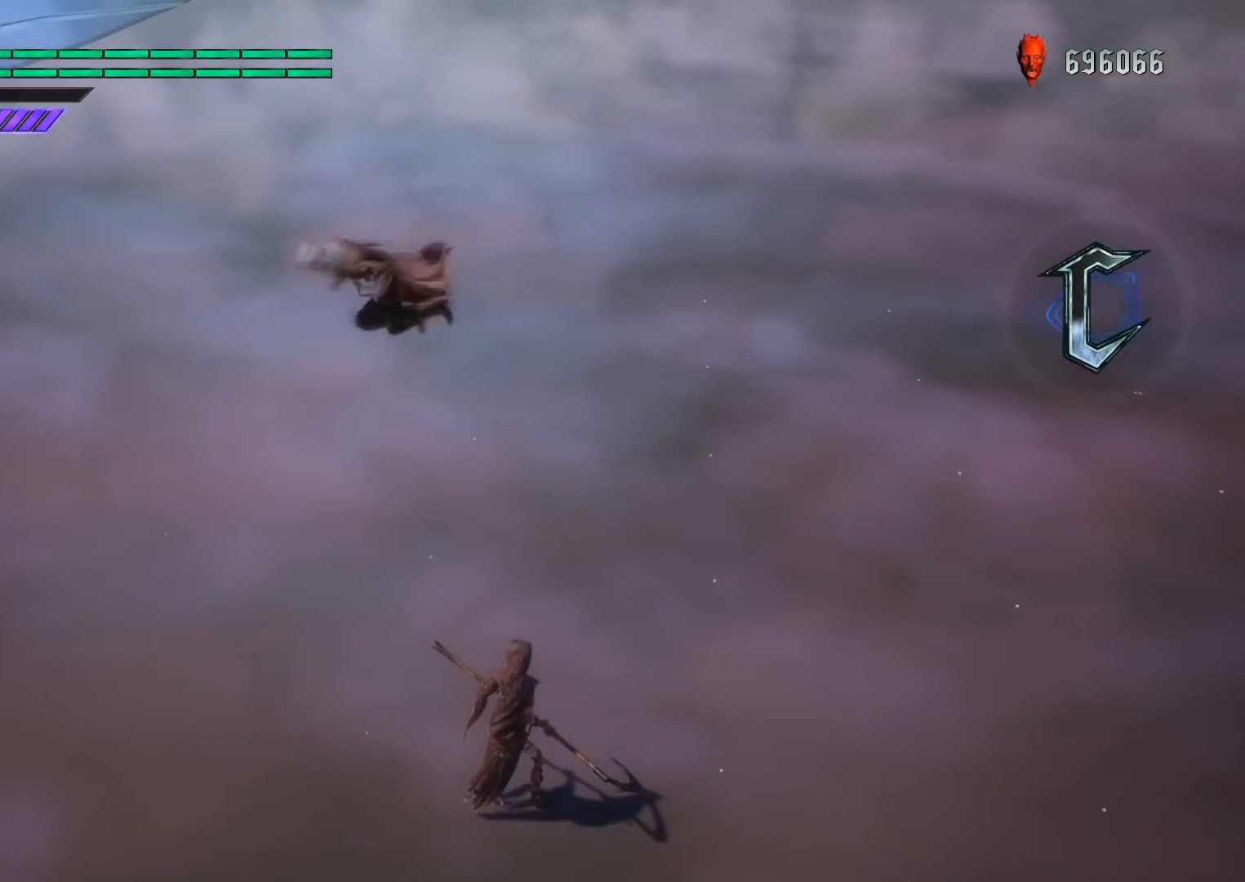
{"buttons": [], "left_stick": "left", "right_stick": "center", "events": [[33, "CIRCLE", "up"], [133, "CIRCLE", "down"], [300, "CIRCLE", "up"]]}
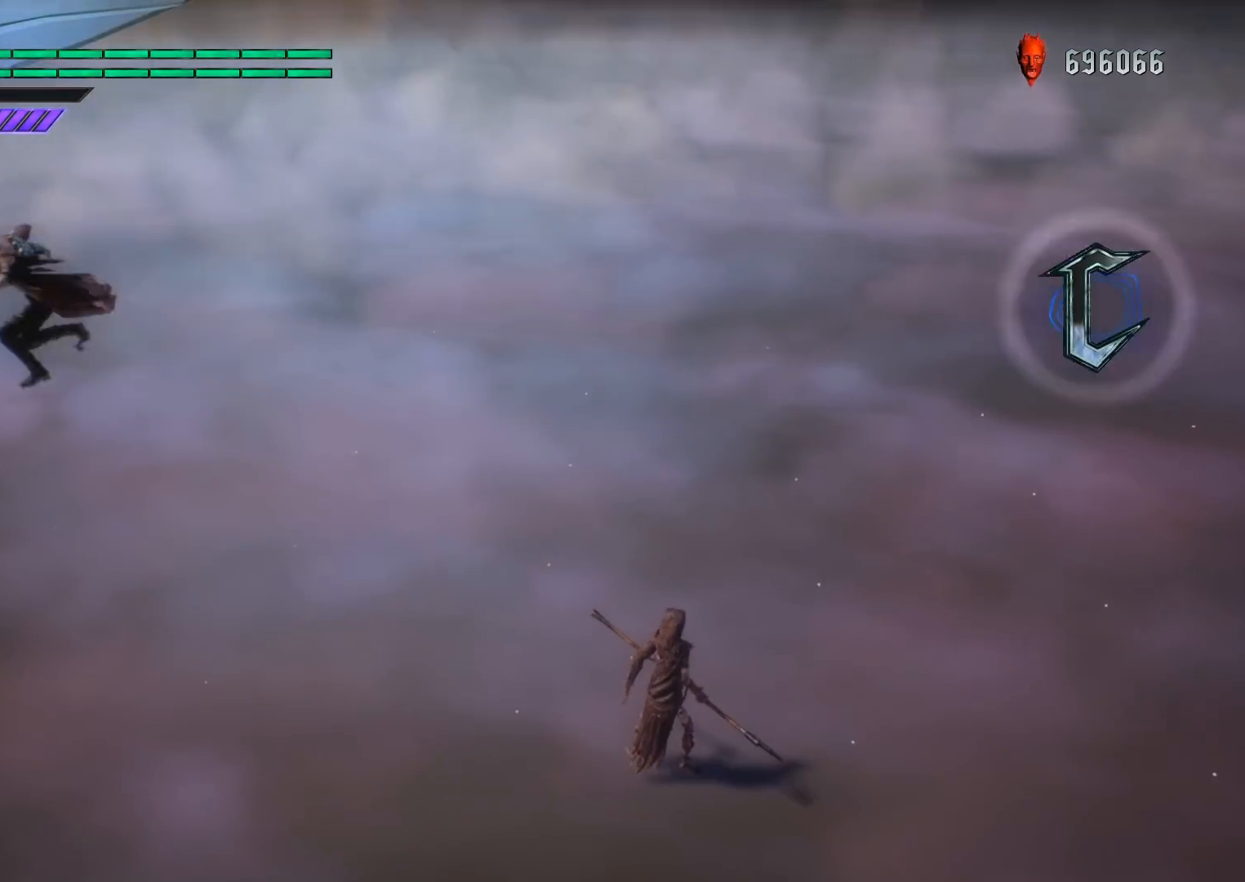
{"buttons": ["CIRCLE", "R1"], "left_stick": "right", "right_stick": "center", "events": [[34, "left_stick", "right"], [101, "R1", "down"], [468, "CIRCLE", "down"]]}
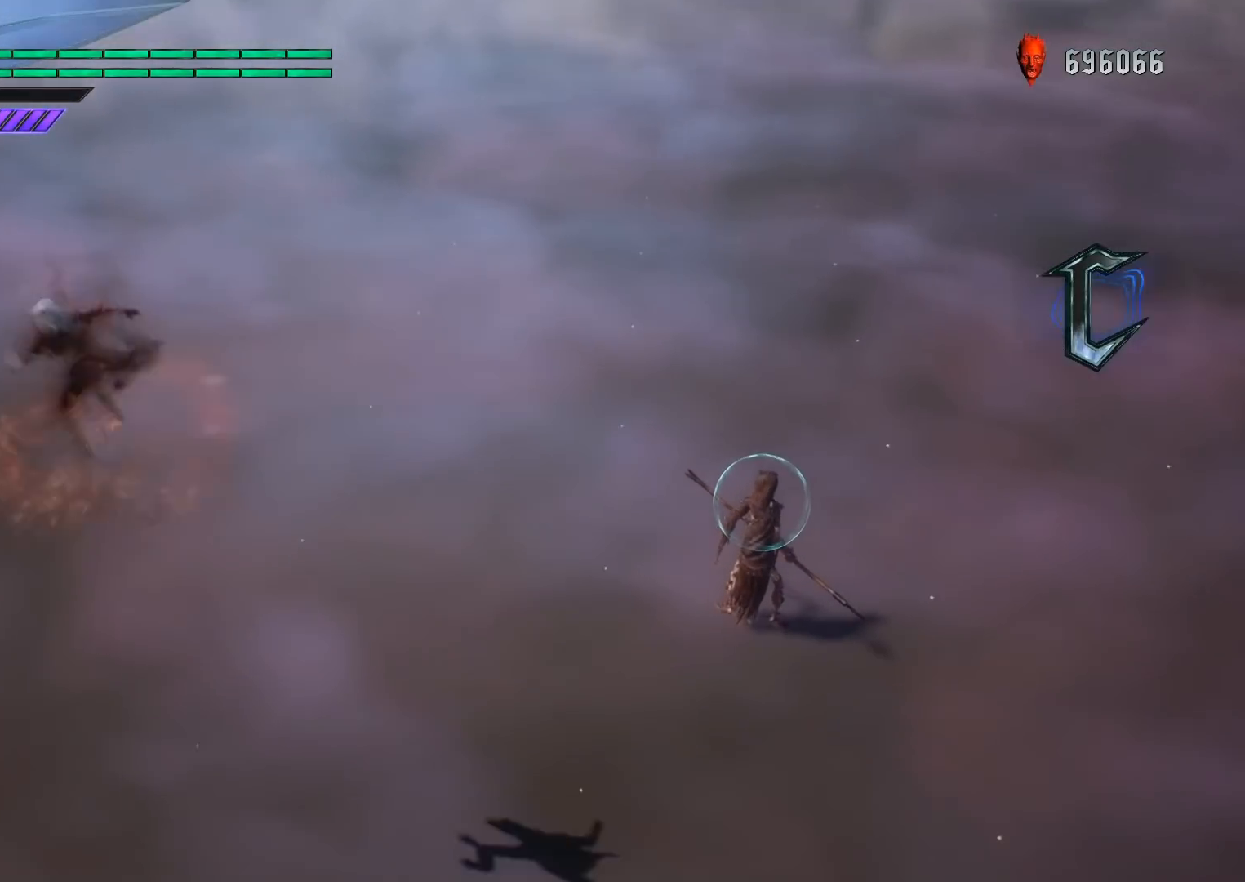
{"buttons": [], "left_stick": "right", "right_stick": "center", "events": [[67, "CIRCLE", "up"], [133, "CIRCLE", "down"], [267, "CIRCLE", "up"], [467, "R1", "up"]]}
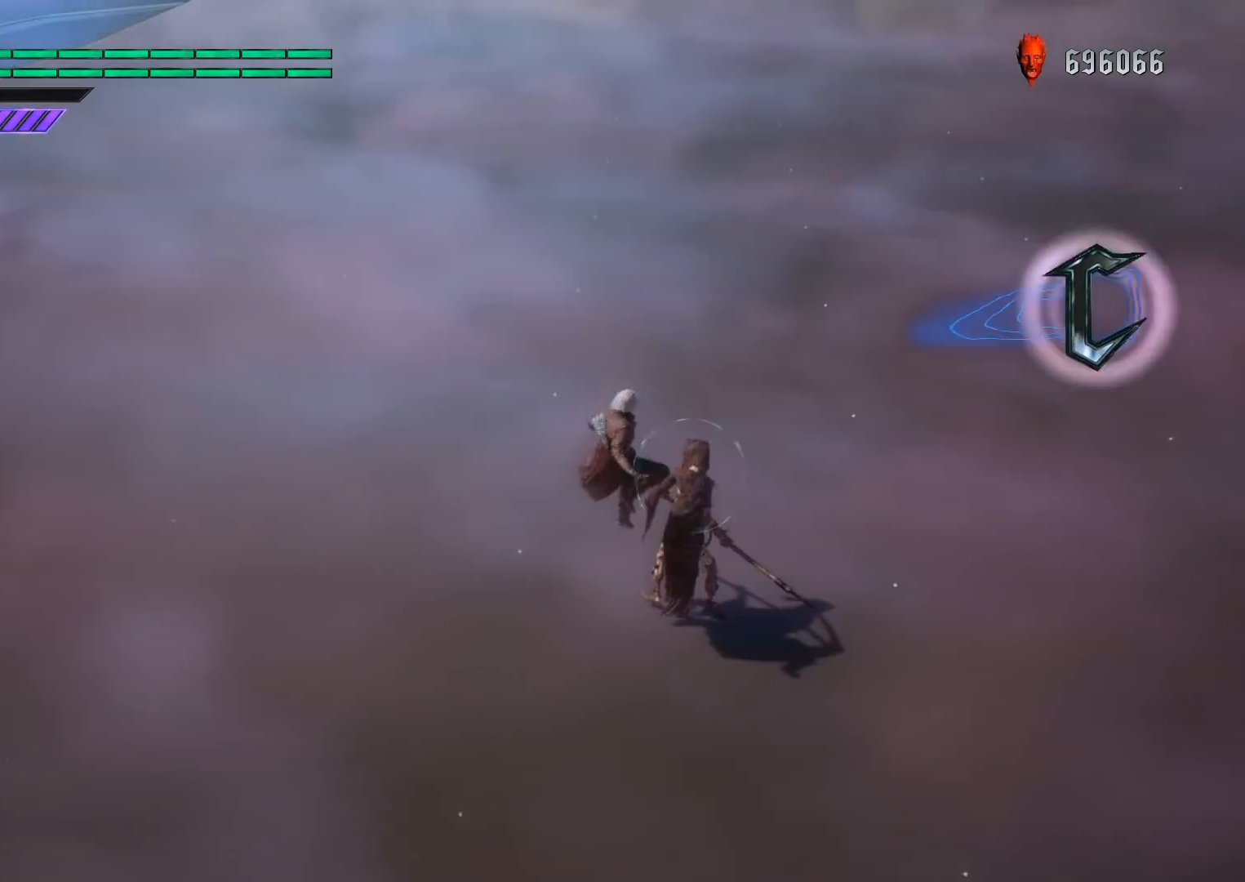
{"buttons": ["CROSS"], "left_stick": "center", "right_stick": "center", "events": [[234, "CROSS", "down"], [401, "left_stick", "center"]]}
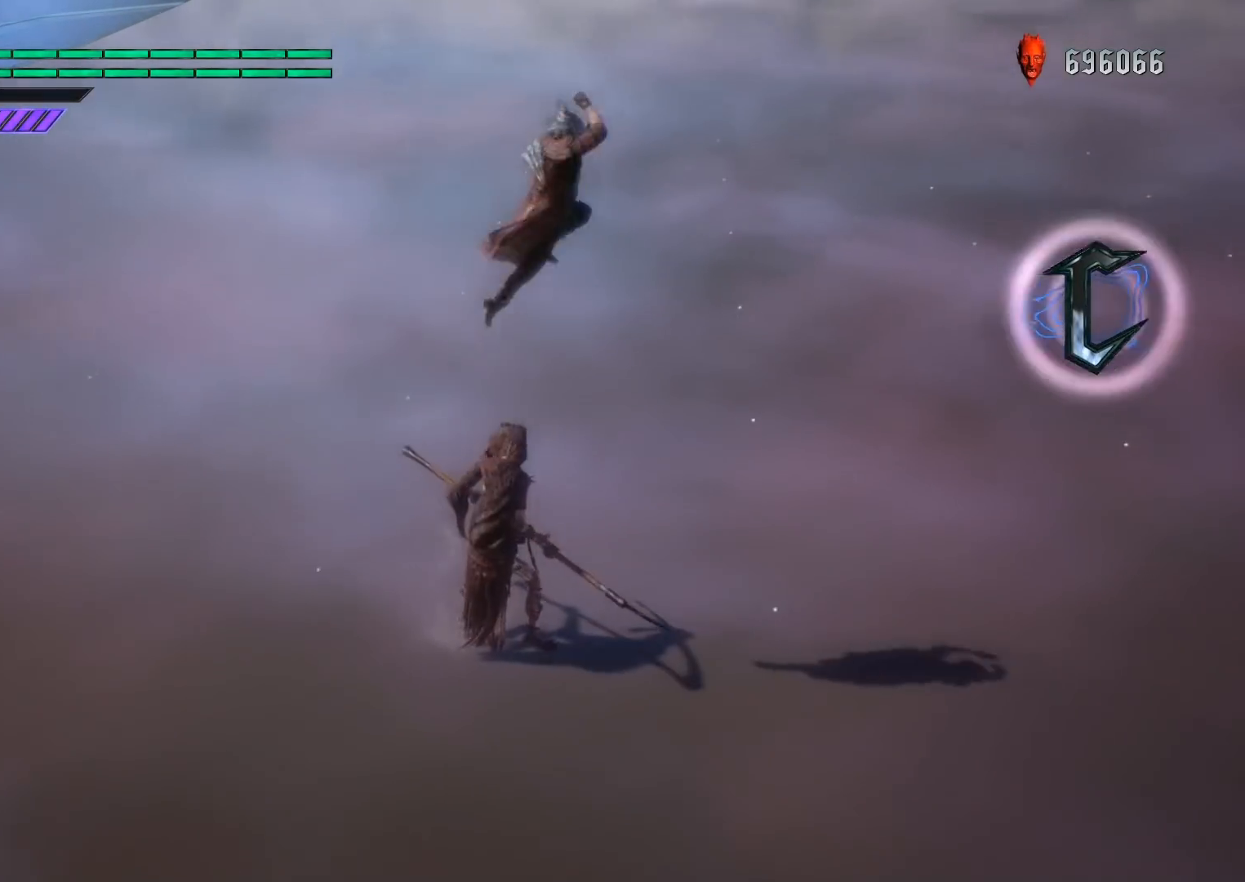
{"buttons": ["CROSS"], "left_stick": "right", "right_stick": "center", "events": [[67, "CROSS", "up"], [67, "left_stick", "right"], [334, "CROSS", "down"]]}
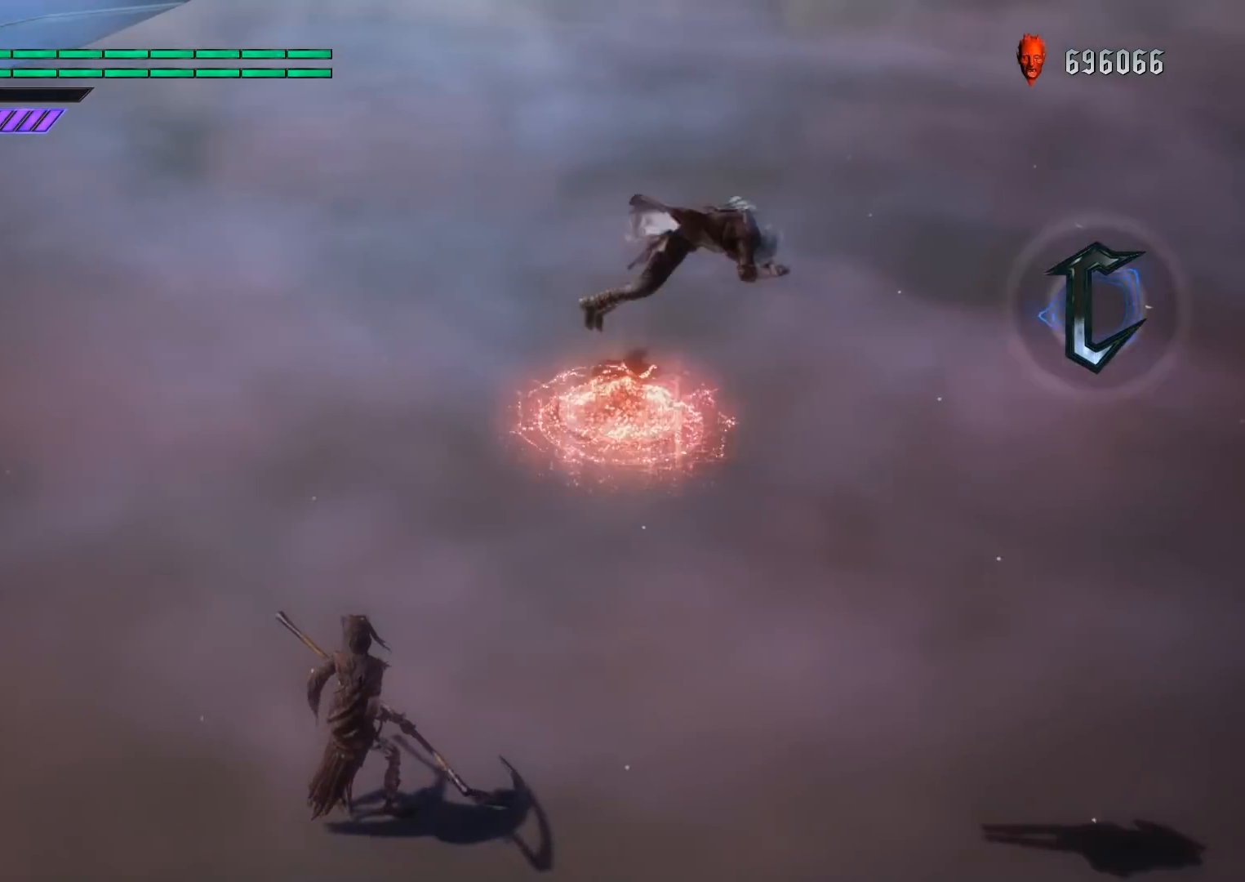
{"buttons": [], "left_stick": "right", "right_stick": "center", "events": [[201, "CROSS", "up"]]}
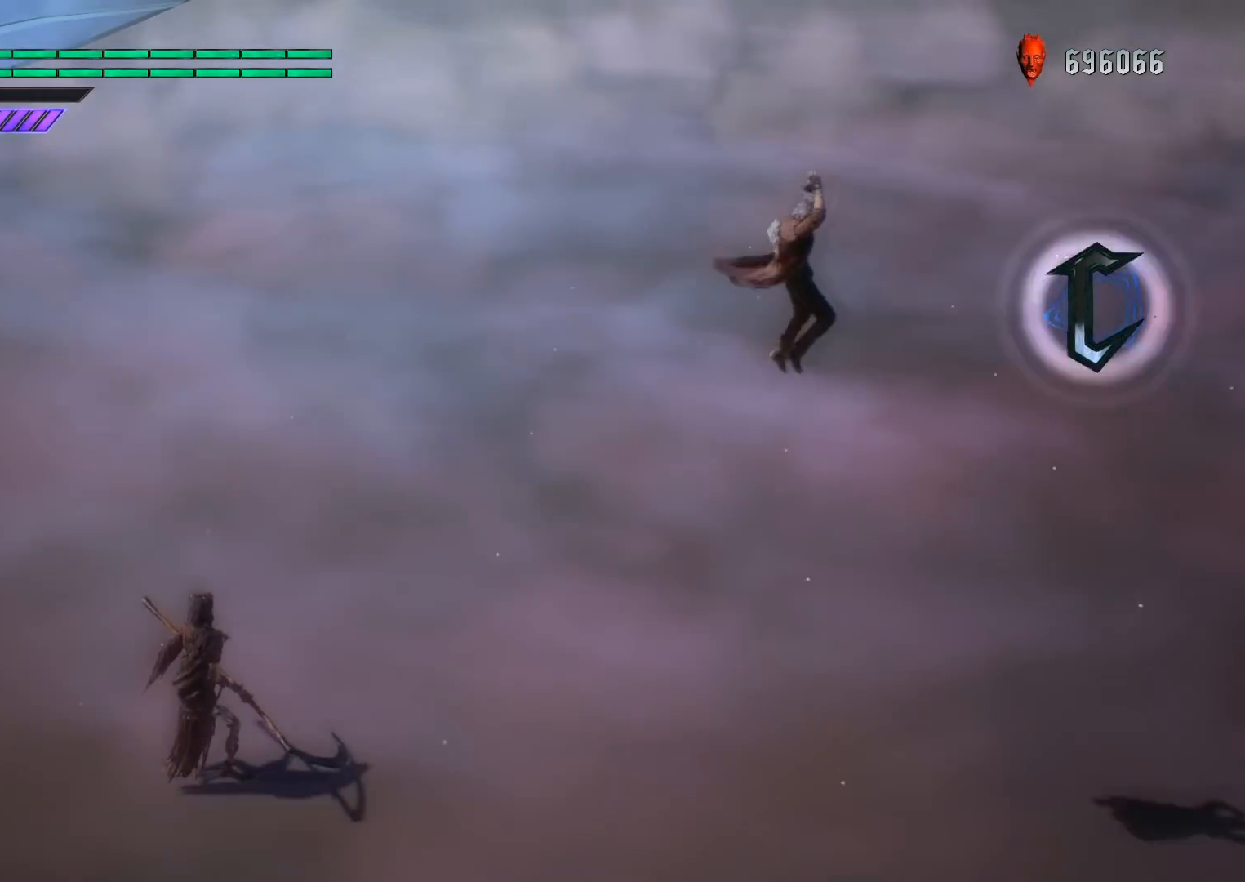
{"buttons": [], "left_stick": "left", "right_stick": "center", "events": [[133, "CIRCLE", "down"], [233, "CIRCLE", "up"], [334, "CIRCLE", "down"], [367, "CIRCLE", "up"], [500, "left_stick", "left"]]}
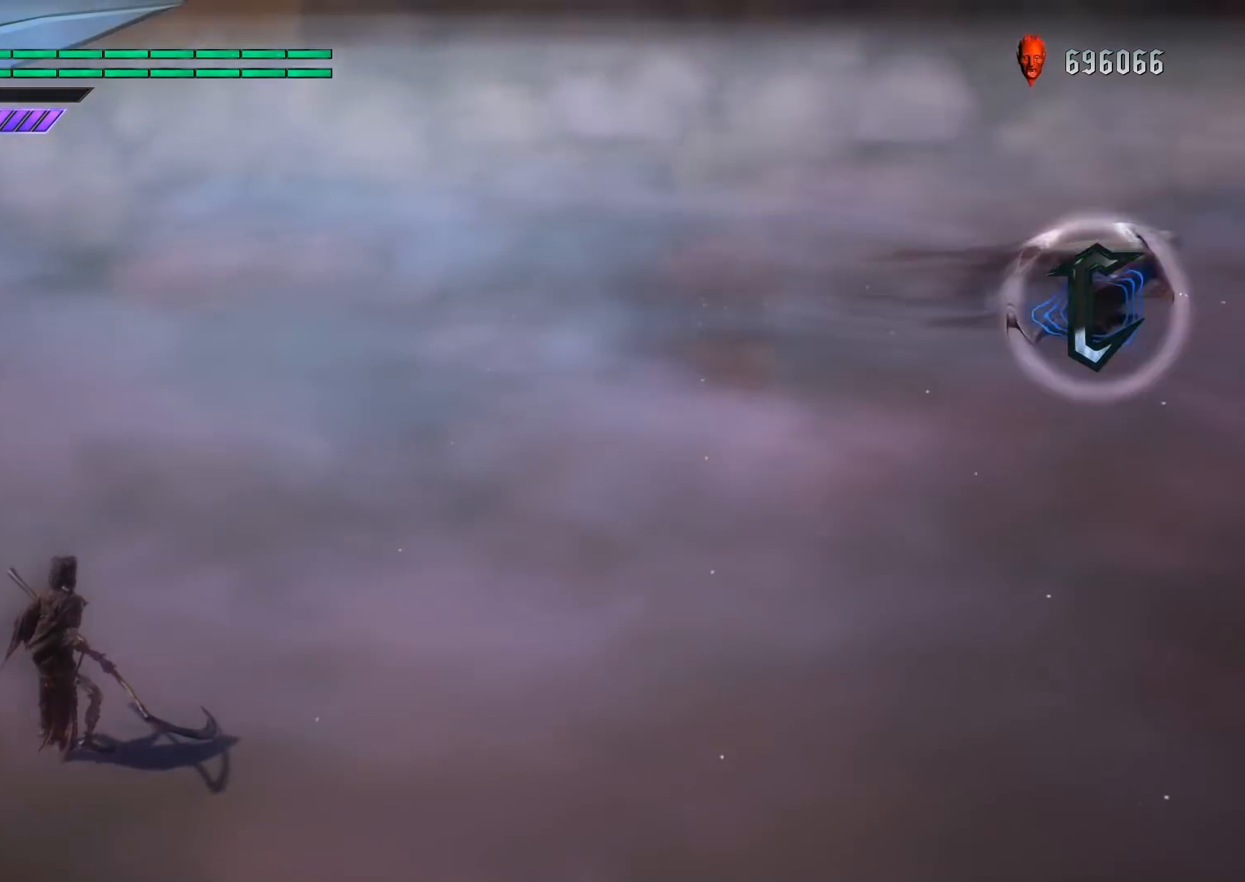
{"buttons": ["CIRCLE", "R1"], "left_stick": "left", "right_stick": "center", "events": [[167, "R1", "down"], [267, "CIRCLE", "down"], [367, "CIRCLE", "up"], [434, "CIRCLE", "down"]]}
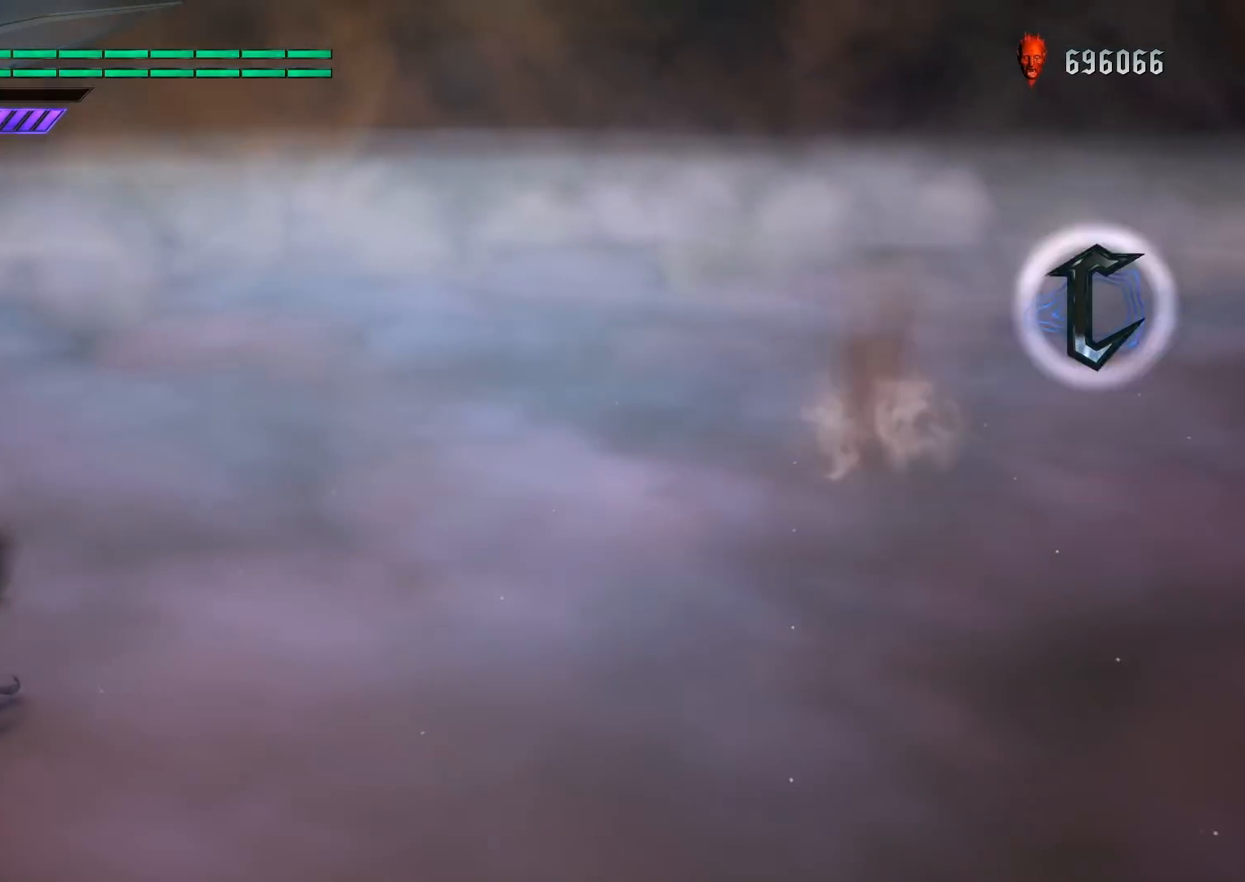
{"buttons": [], "left_stick": "left", "right_stick": "center", "events": [[33, "CIRCLE", "up"], [67, "CIRCLE", "down"], [434, "CIRCLE", "up"], [500, "R1", "up"]]}
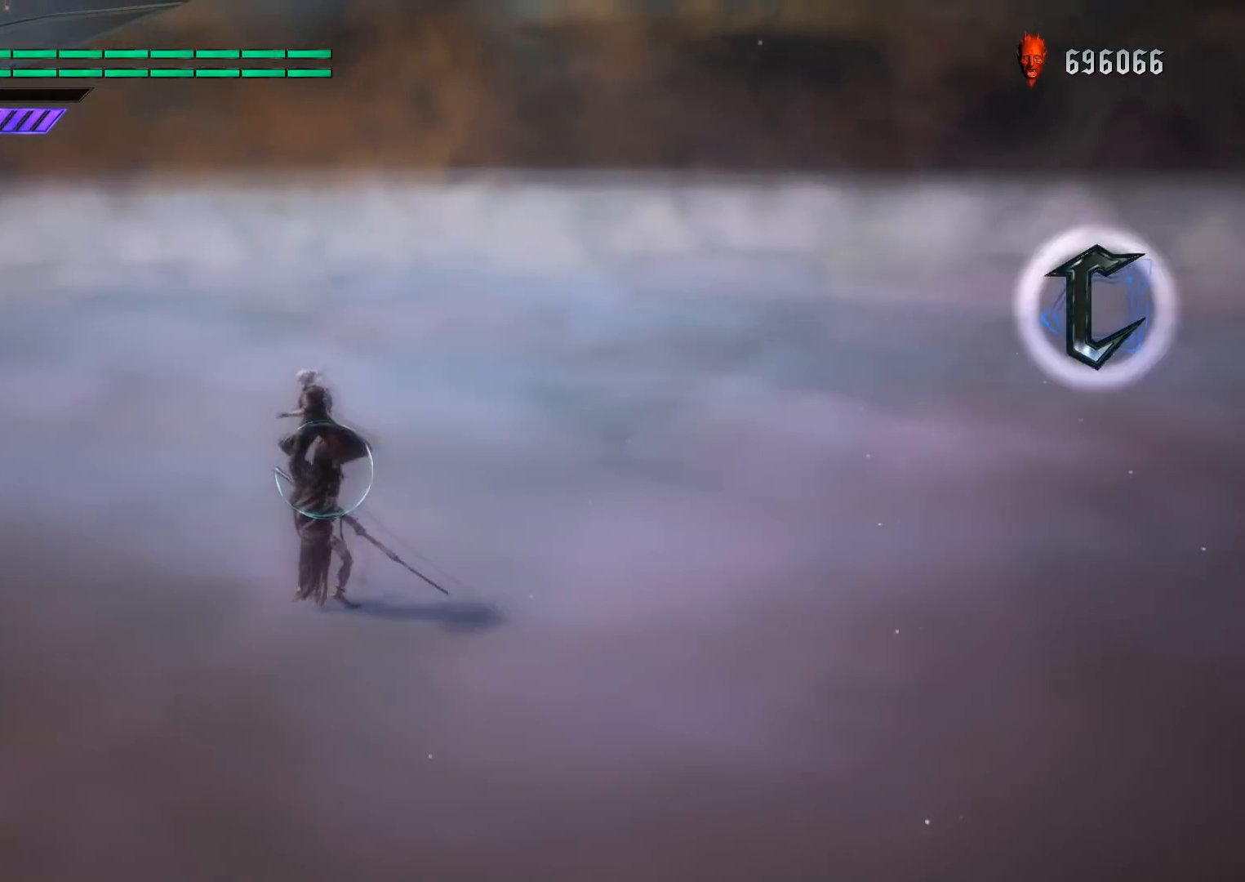
{"buttons": [], "left_stick": "right", "right_stick": "center", "events": [[167, "CROSS", "down"], [301, "left_stick", "right"], [434, "CROSS", "up"]]}
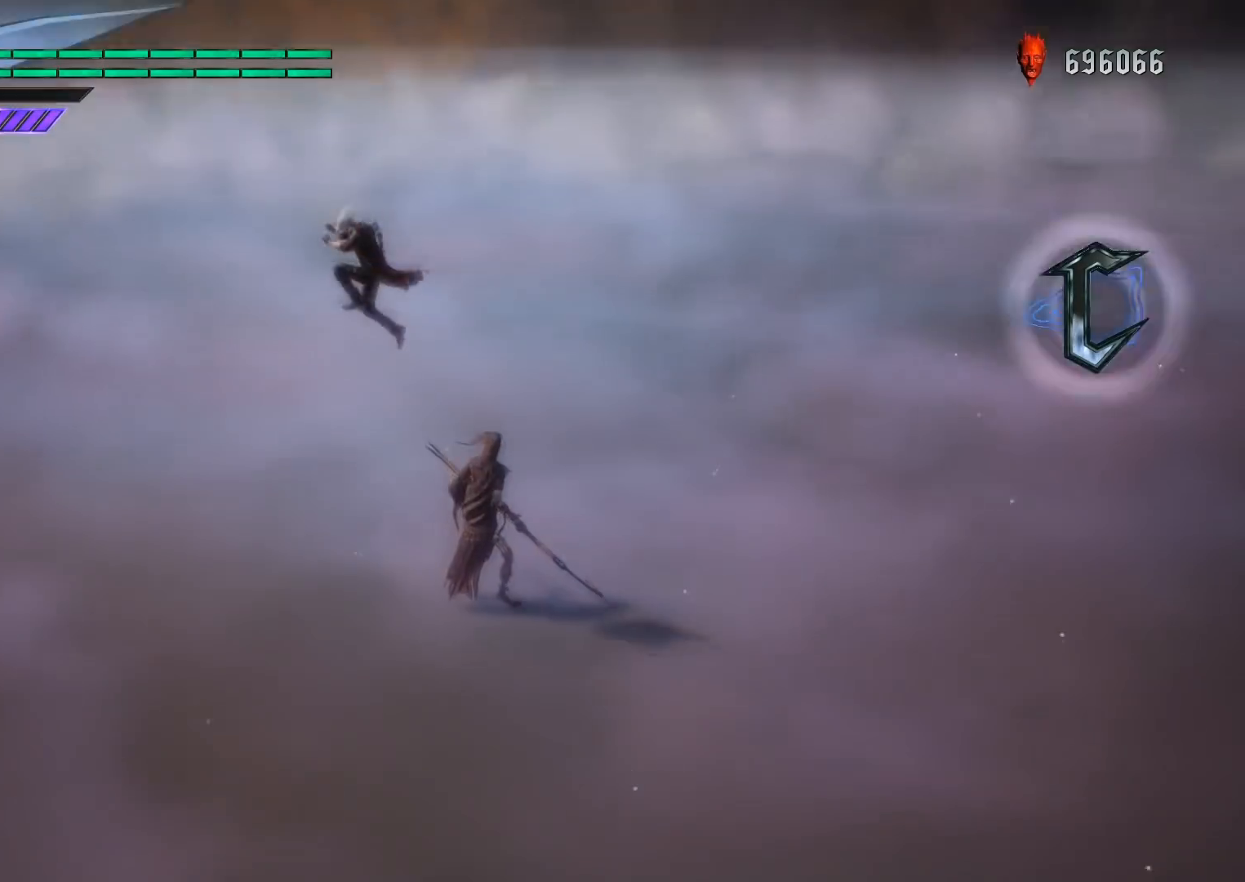
{"buttons": ["CROSS"], "left_stick": "right", "right_stick": "center", "events": [[233, "CROSS", "down"]]}
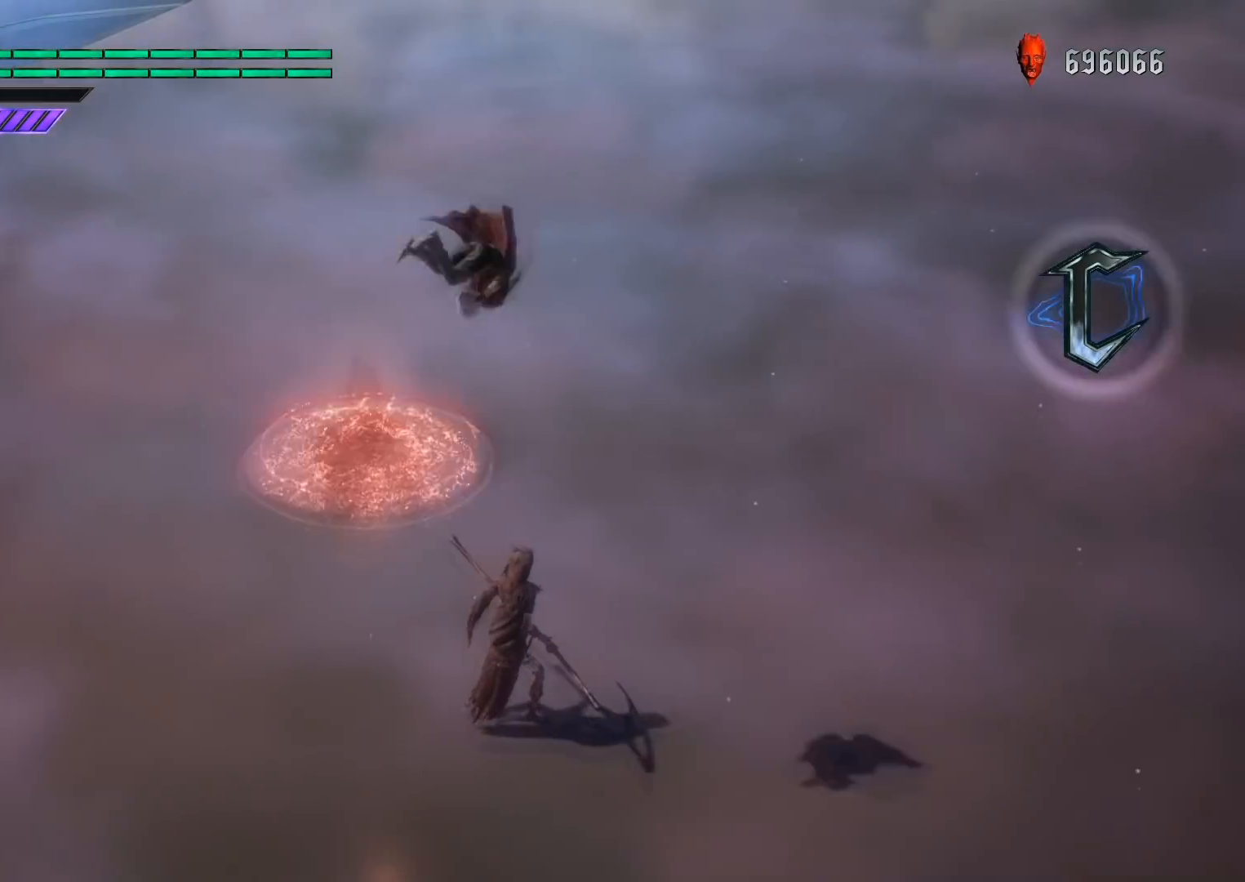
{"buttons": [], "left_stick": "right", "right_stick": "center", "events": [[434, "CROSS", "up"]]}
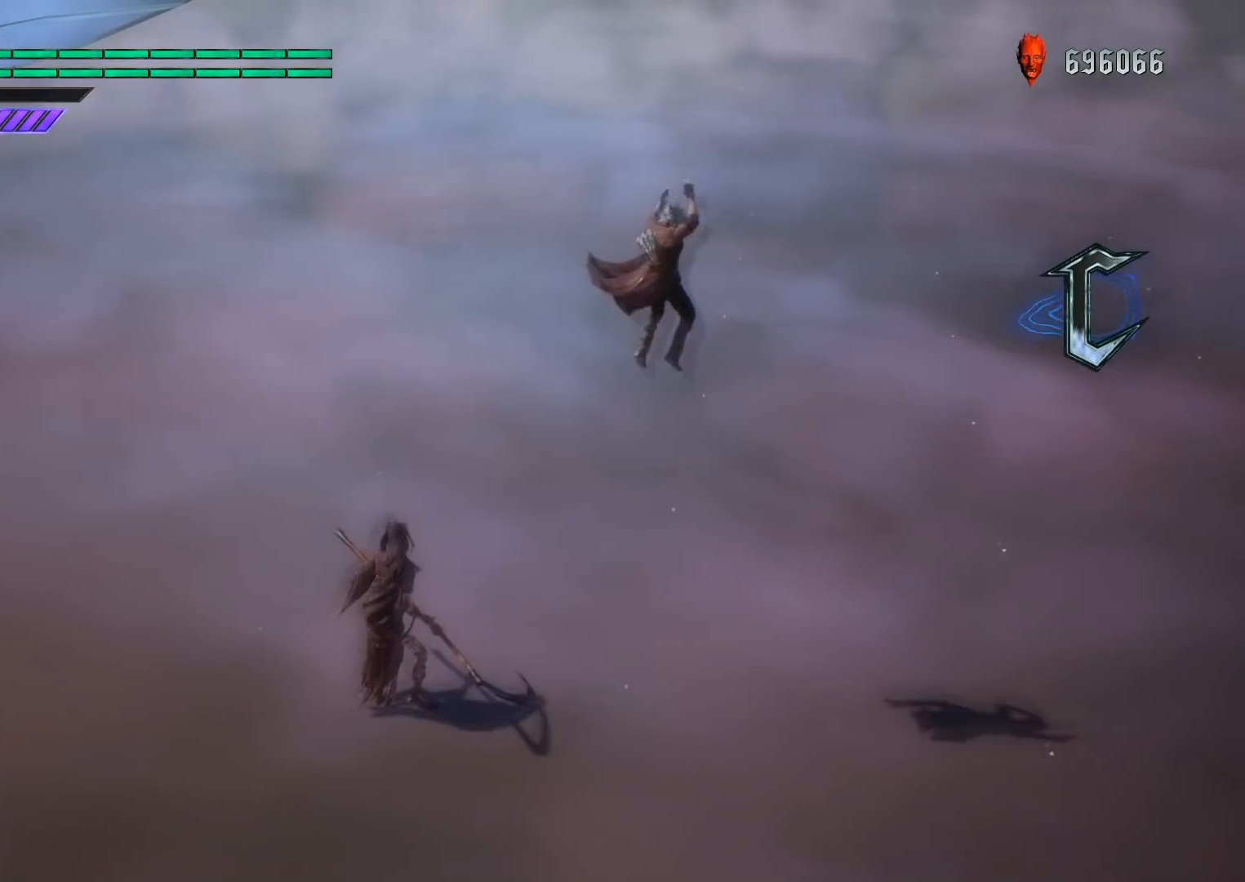
{"buttons": ["CIRCLE"], "left_stick": "left", "right_stick": "center", "events": [[233, "left_stick", "left"], [334, "CIRCLE", "down"]]}
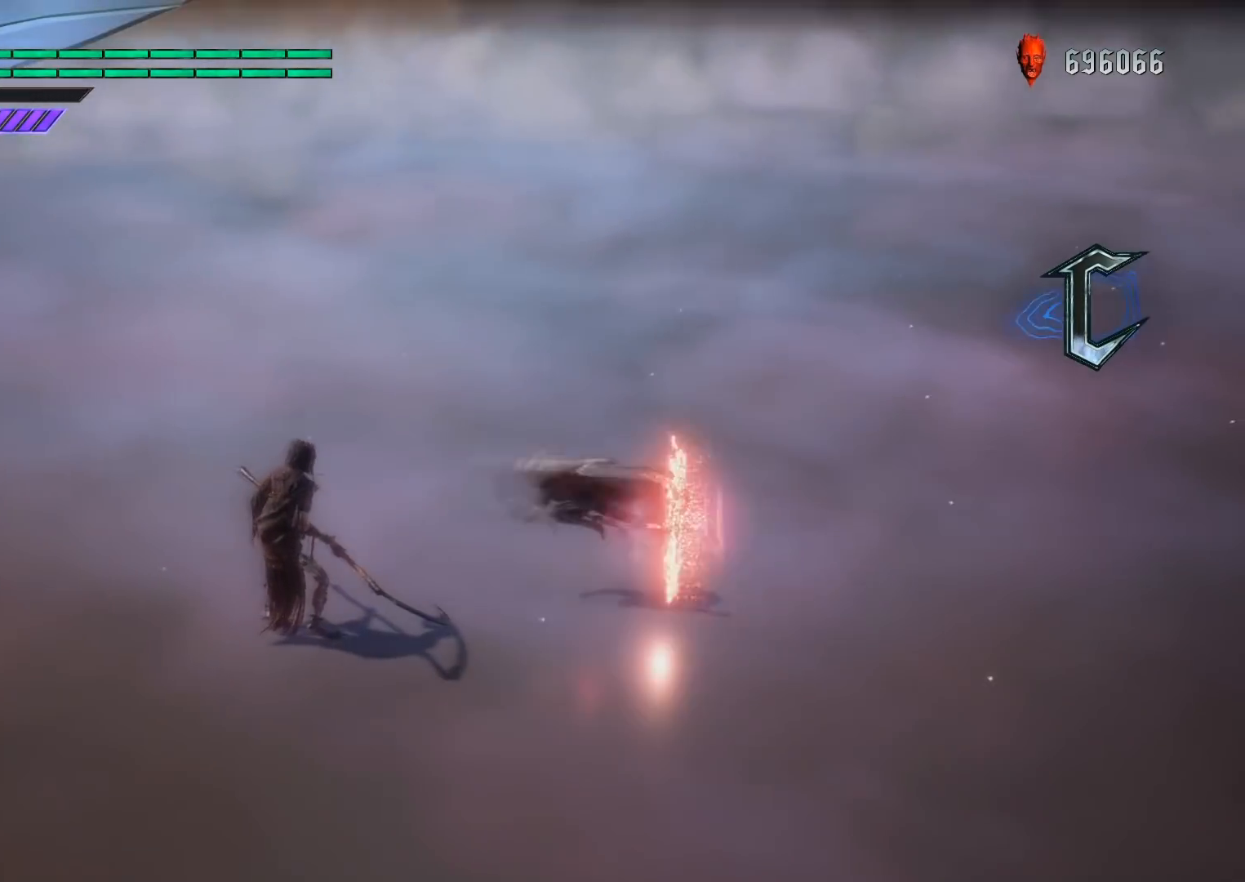
{"buttons": ["CIRCLE"], "left_stick": "down", "right_stick": "center", "events": [[301, "CIRCLE", "up"], [334, "CIRCLE", "down"], [434, "left_stick", "down"]]}
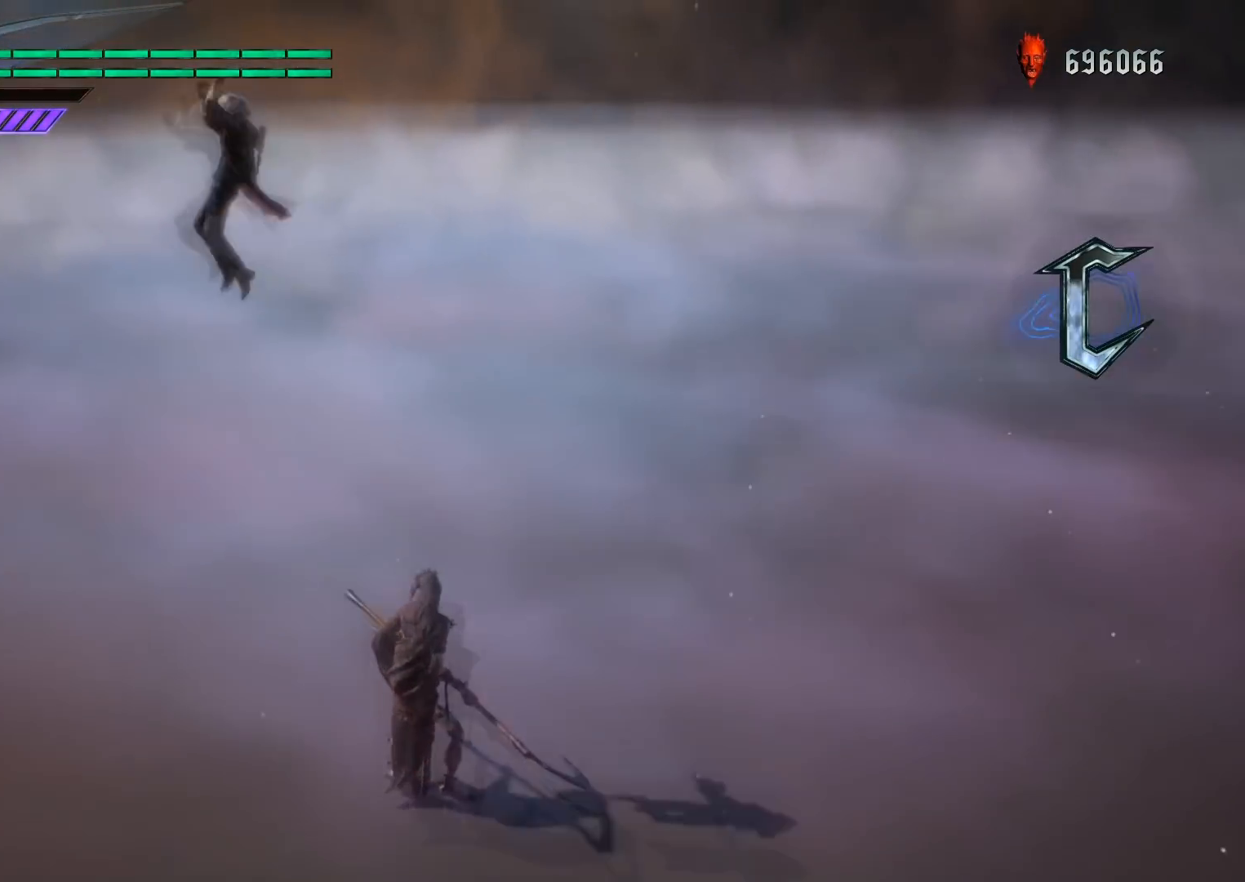
{"buttons": ["CROSS"], "left_stick": "right", "right_stick": "center", "events": [[133, "left_stick", "right"], [300, "CIRCLE", "up"], [467, "CROSS", "down"]]}
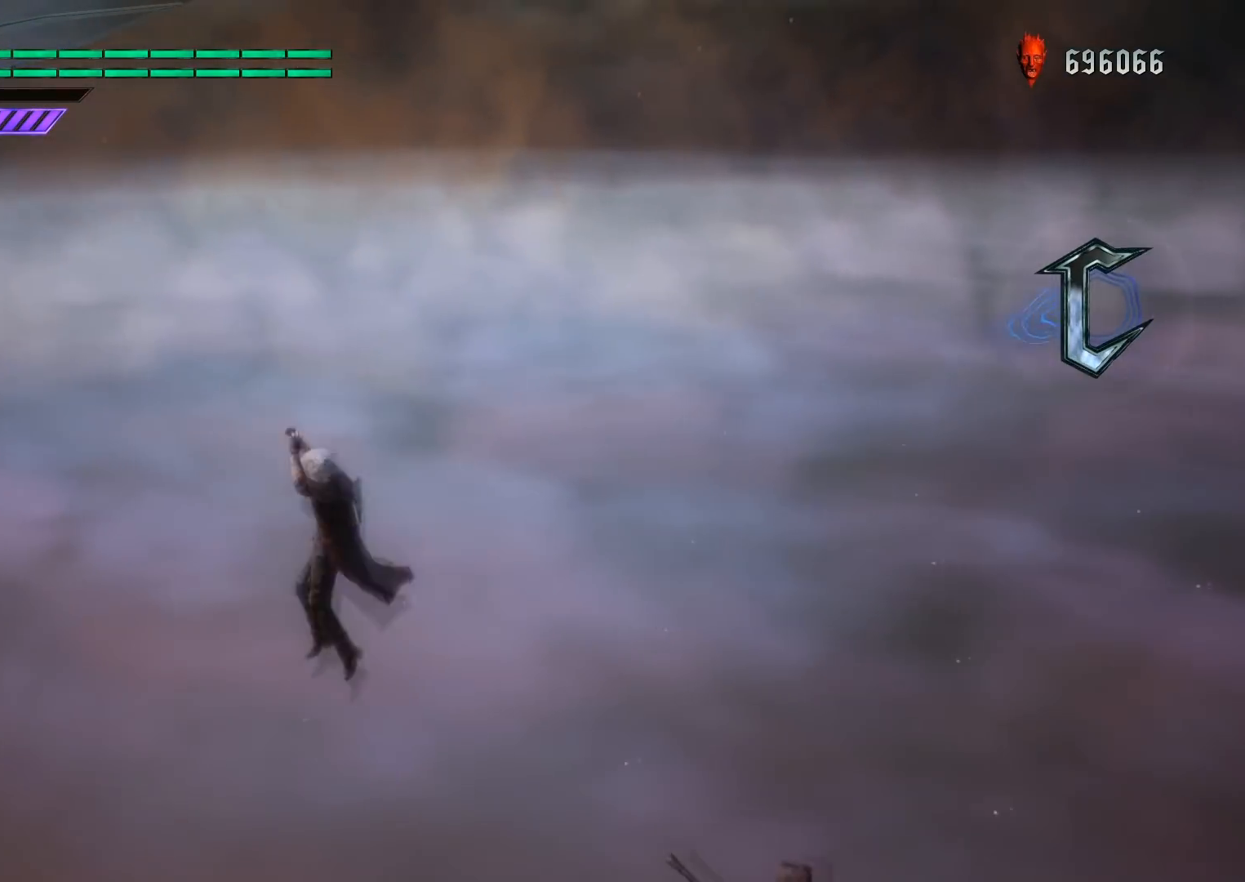
{"buttons": ["CIRCLE", "R1"], "left_stick": "right", "right_stick": "center", "events": [[201, "CROSS", "up"], [267, "R1", "down"], [301, "CIRCLE", "down"]]}
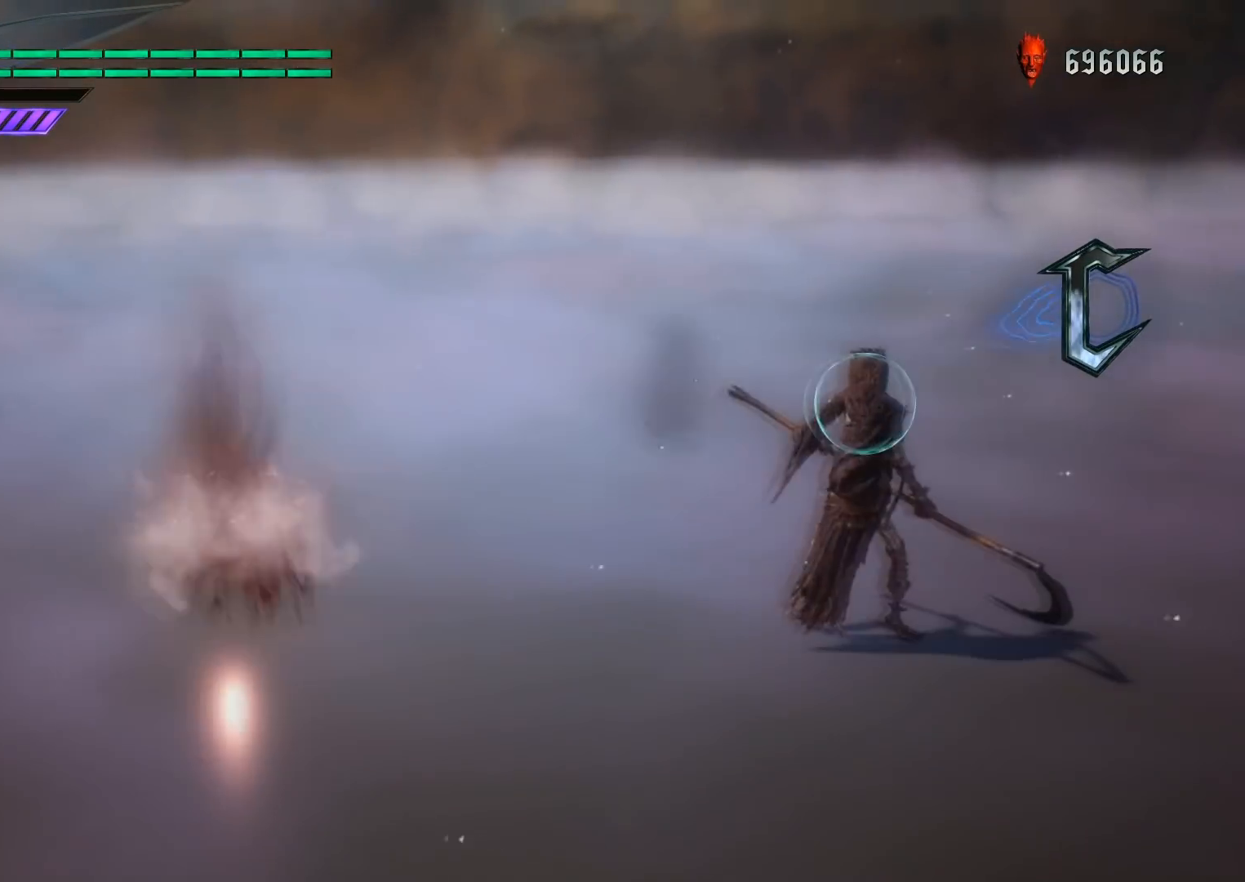
{"buttons": ["R1"], "left_stick": "right", "right_stick": "center", "events": [[300, "CIRCLE", "up"]]}
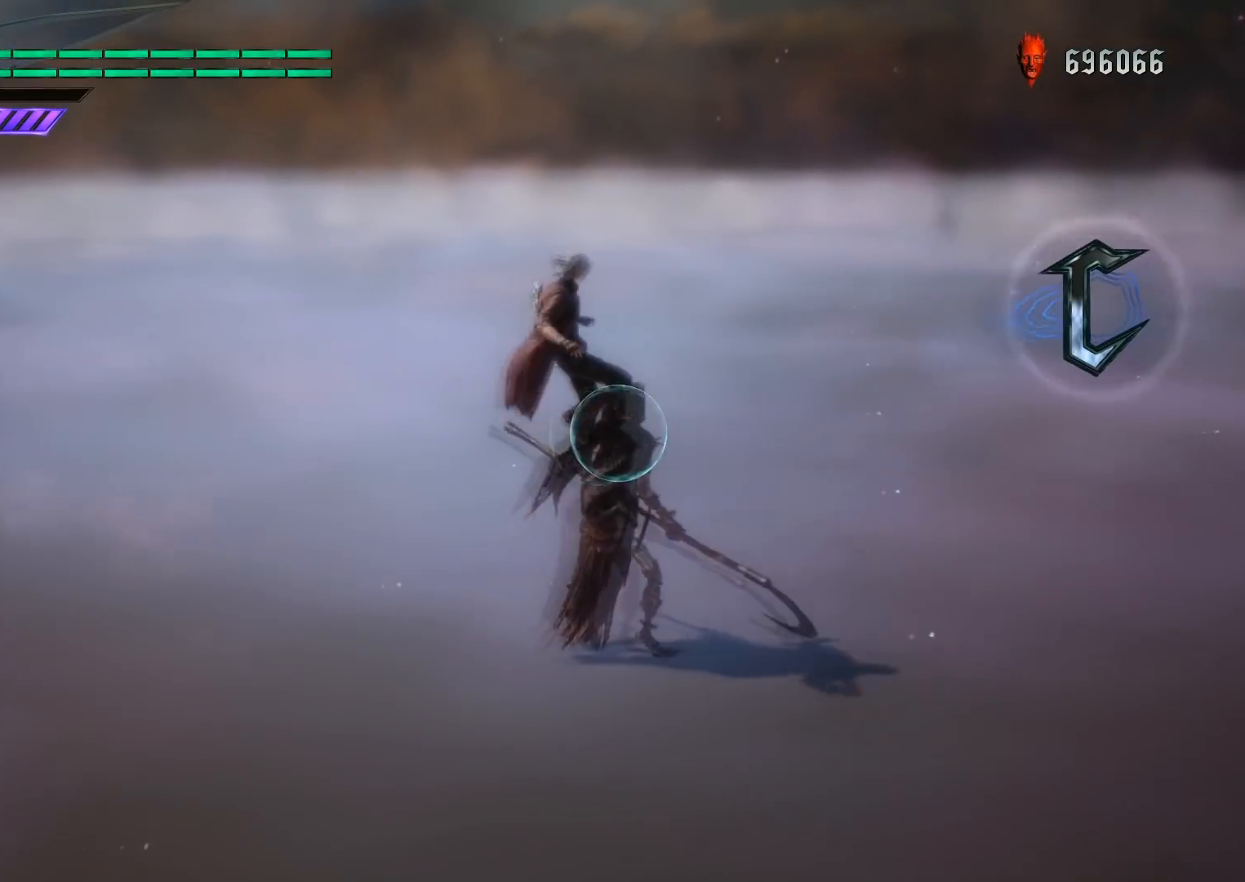
{"buttons": [], "left_stick": "right", "right_stick": "center", "events": [[34, "R1", "up"], [67, "CROSS", "down"], [401, "CROSS", "up"]]}
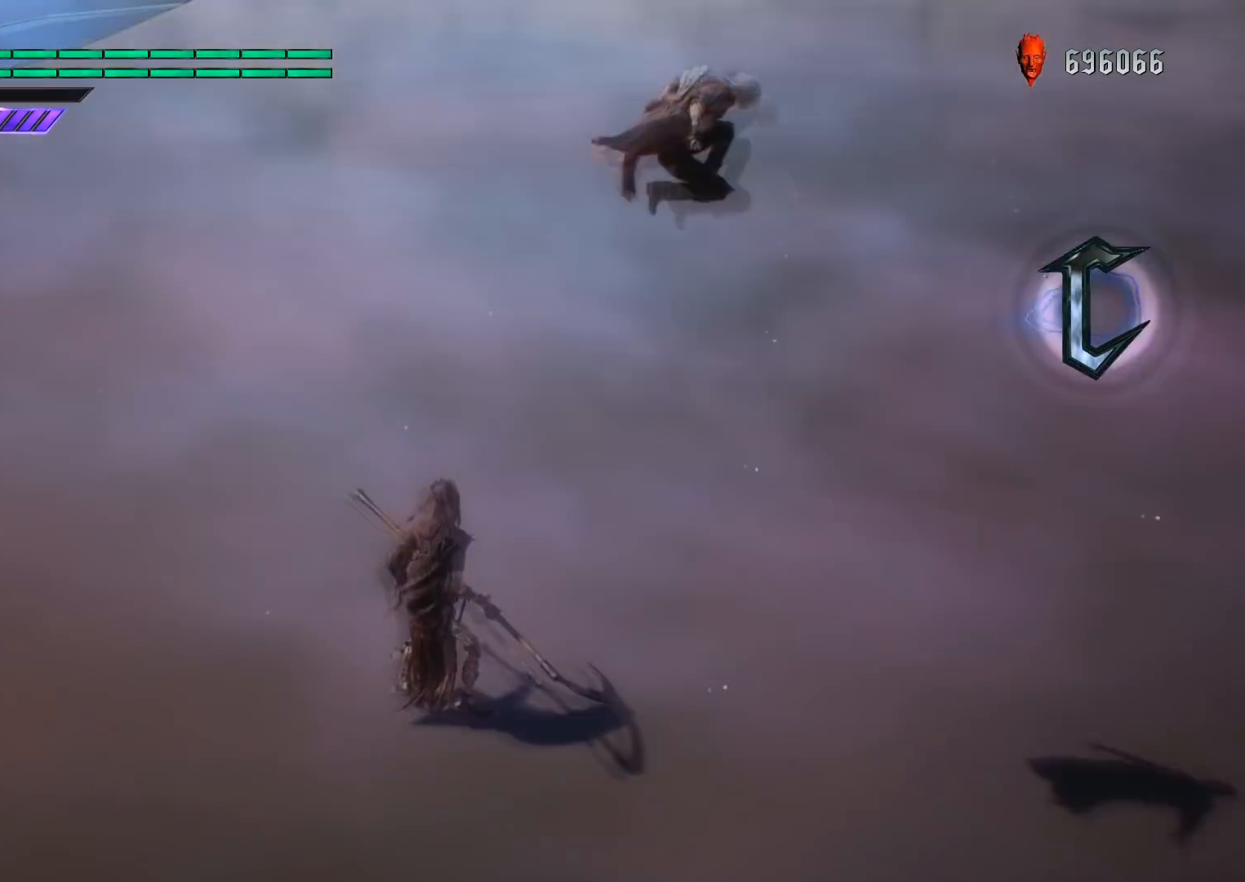
{"buttons": ["CROSS"], "left_stick": "right", "right_stick": "center", "events": [[200, "CROSS", "down"]]}
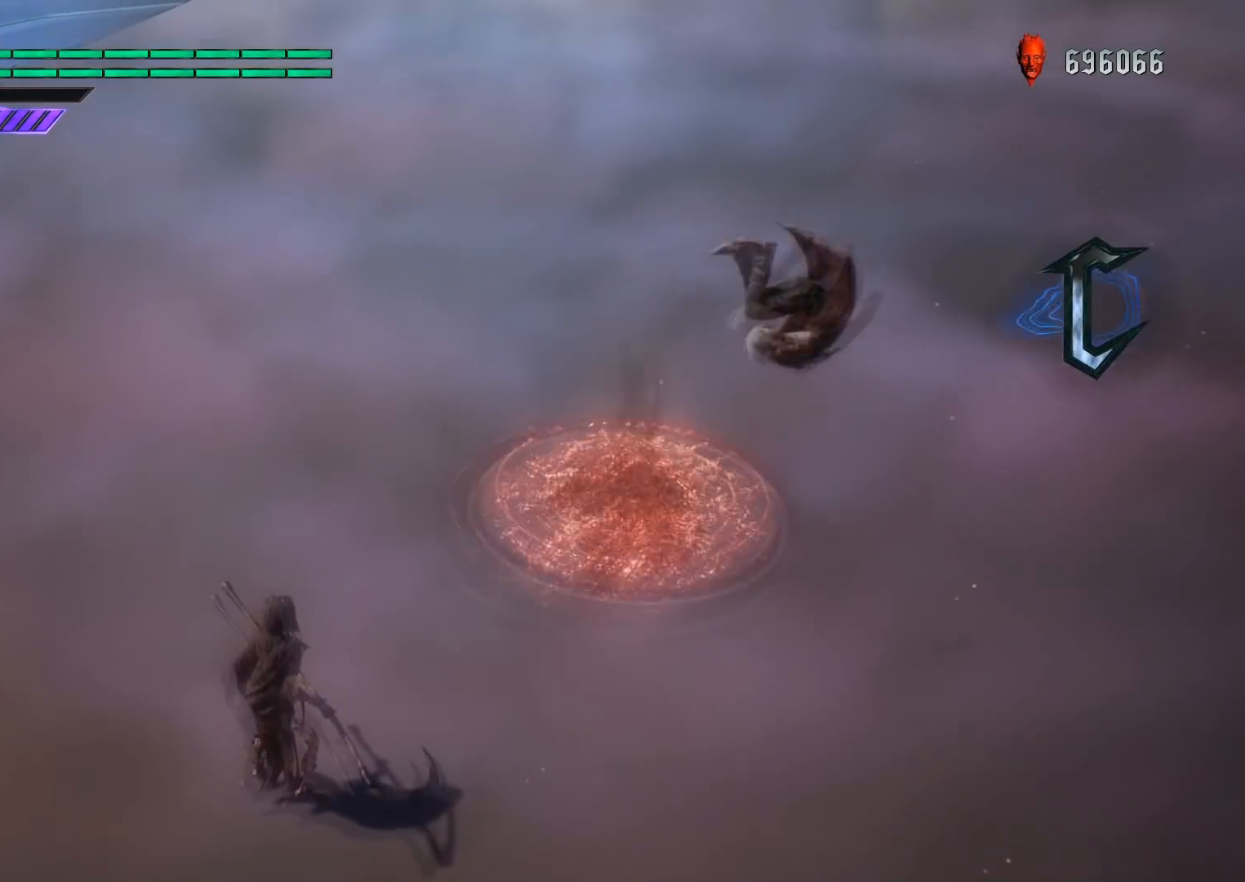
{"buttons": ["CIRCLE"], "left_stick": "down", "right_stick": "center", "events": [[100, "CROSS", "up"], [134, "left_stick", "down"], [367, "CIRCLE", "down"]]}
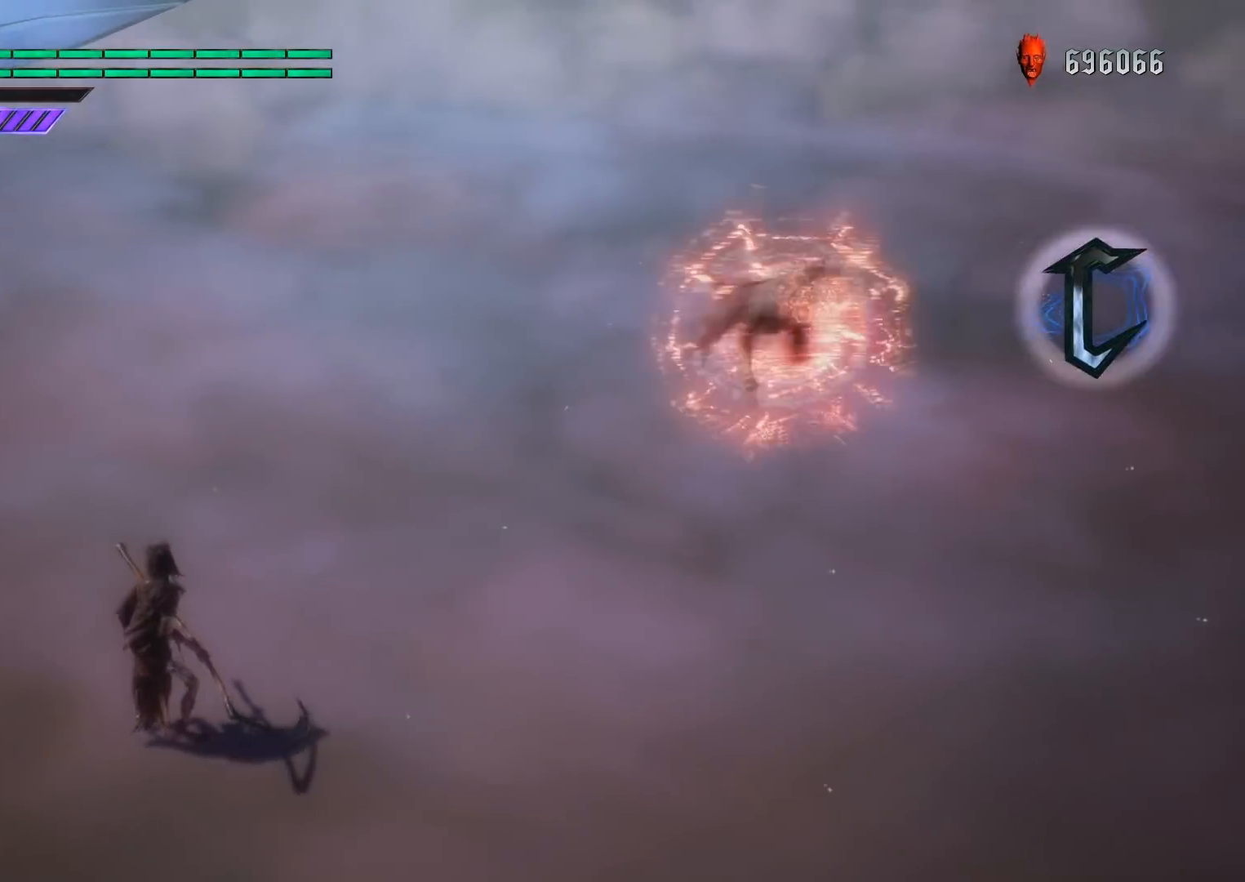
{"buttons": [], "left_stick": "up", "right_stick": "center", "events": [[233, "CIRCLE", "up"], [267, "left_stick", "left"], [434, "left_stick", "up"]]}
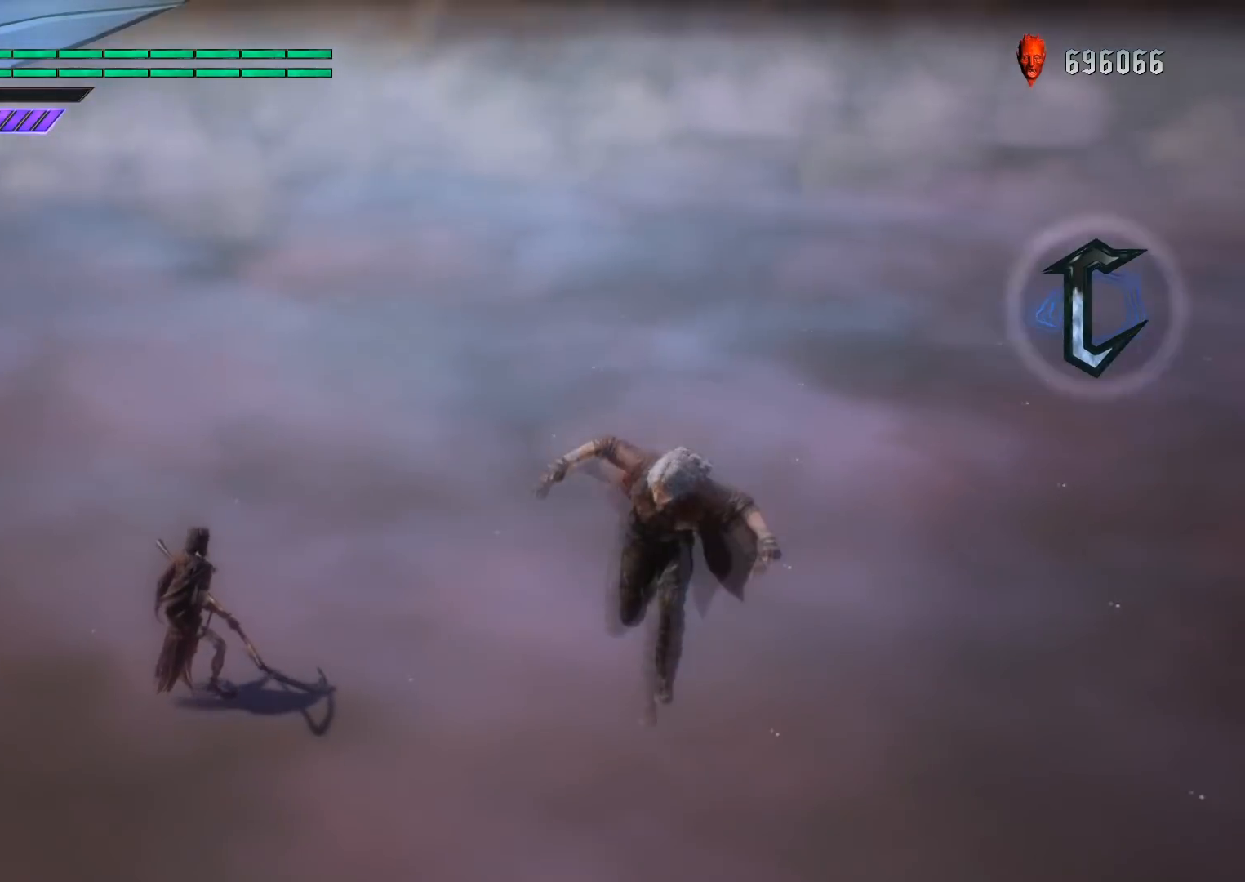
{"buttons": ["SQUARE"], "left_stick": "center", "right_stick": "center", "events": [[34, "left_stick", "center"], [134, "SQUARE", "down"], [201, "SQUARE", "up"], [301, "SQUARE", "down"]]}
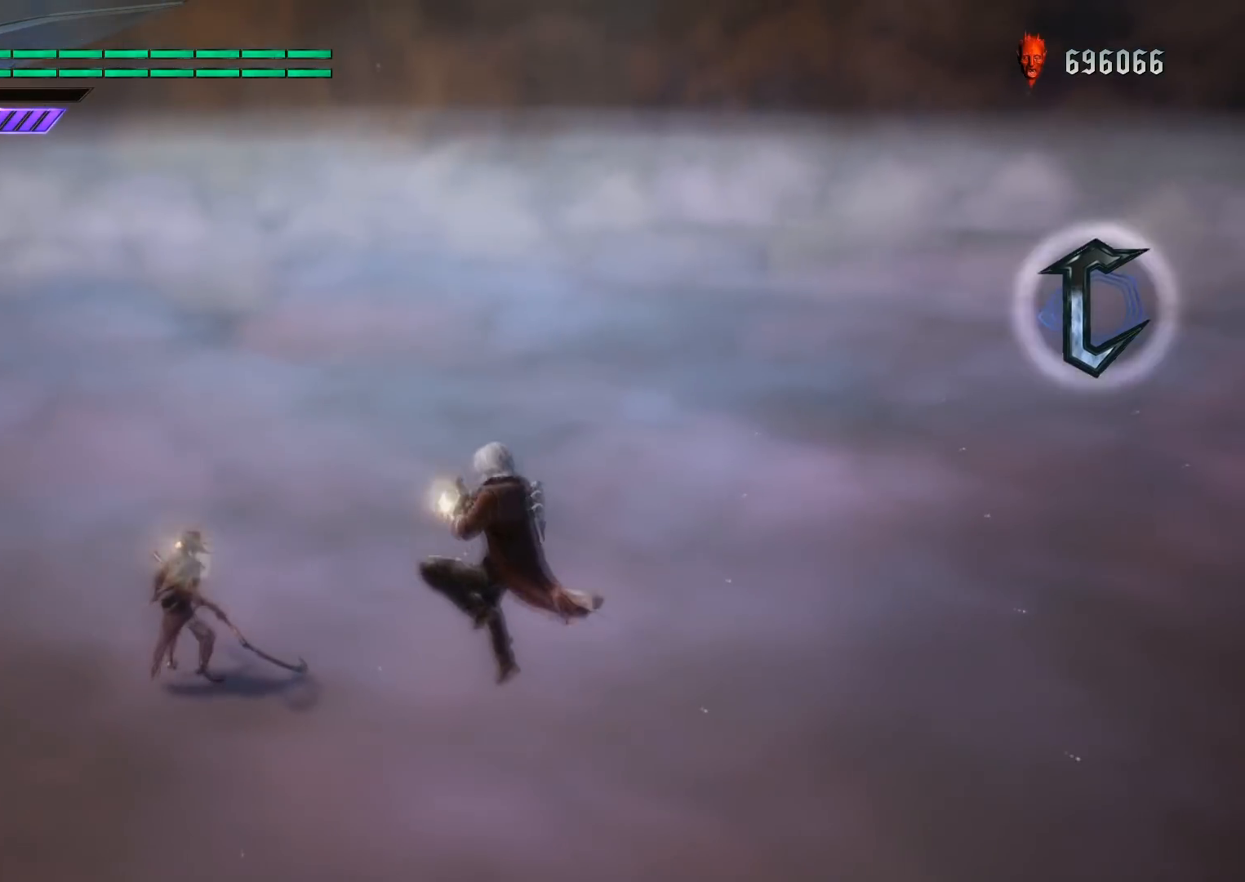
{"buttons": ["SQUARE"], "left_stick": "up", "right_stick": "center", "events": [[33, "SQUARE", "up"], [100, "SQUARE", "down"], [133, "left_stick", "up"], [167, "SQUARE", "up"], [233, "SQUARE", "down"], [334, "SQUARE", "up"], [400, "SQUARE", "down"]]}
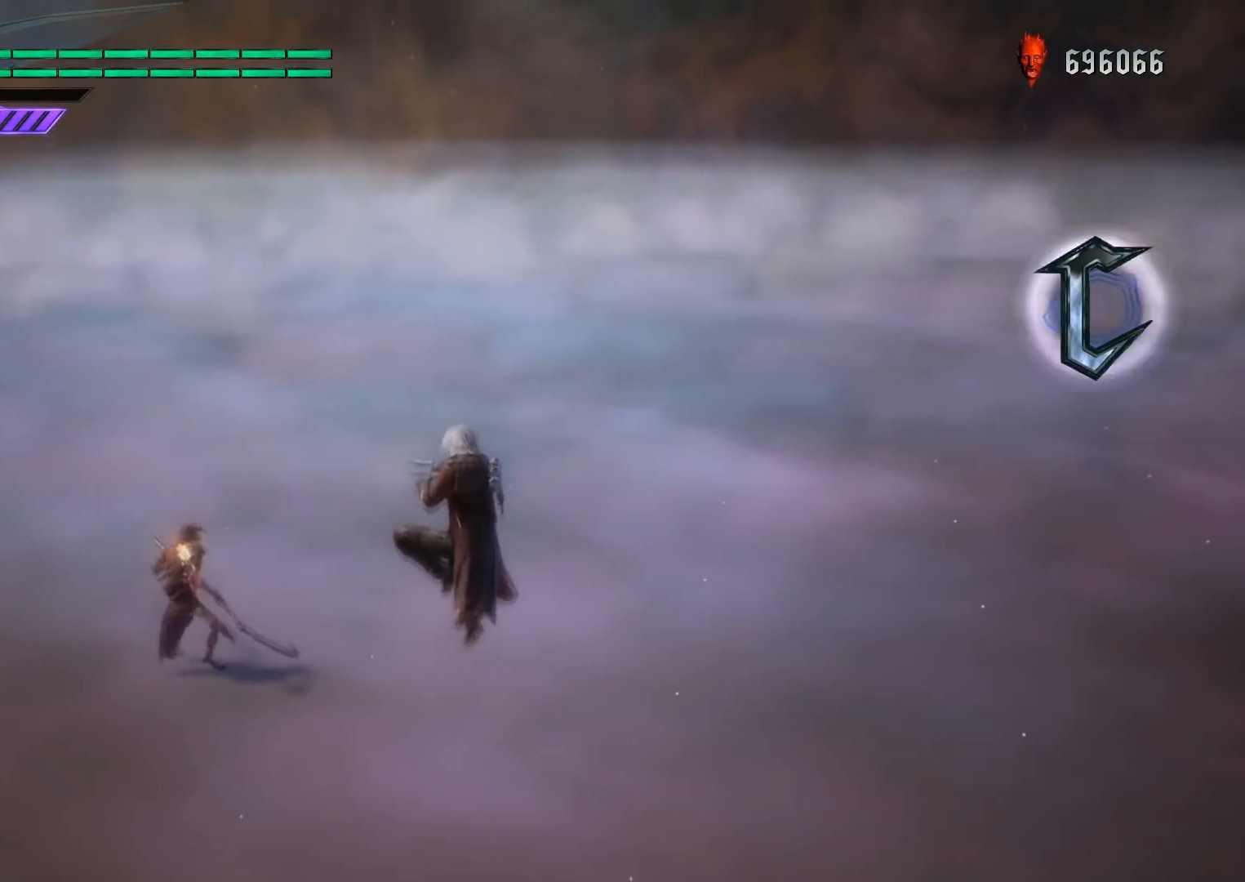
{"buttons": ["R1"], "left_stick": "up", "right_stick": "center", "events": [[34, "SQUARE", "up"], [67, "R1", "down"], [134, "CIRCLE", "down"], [468, "CIRCLE", "up"]]}
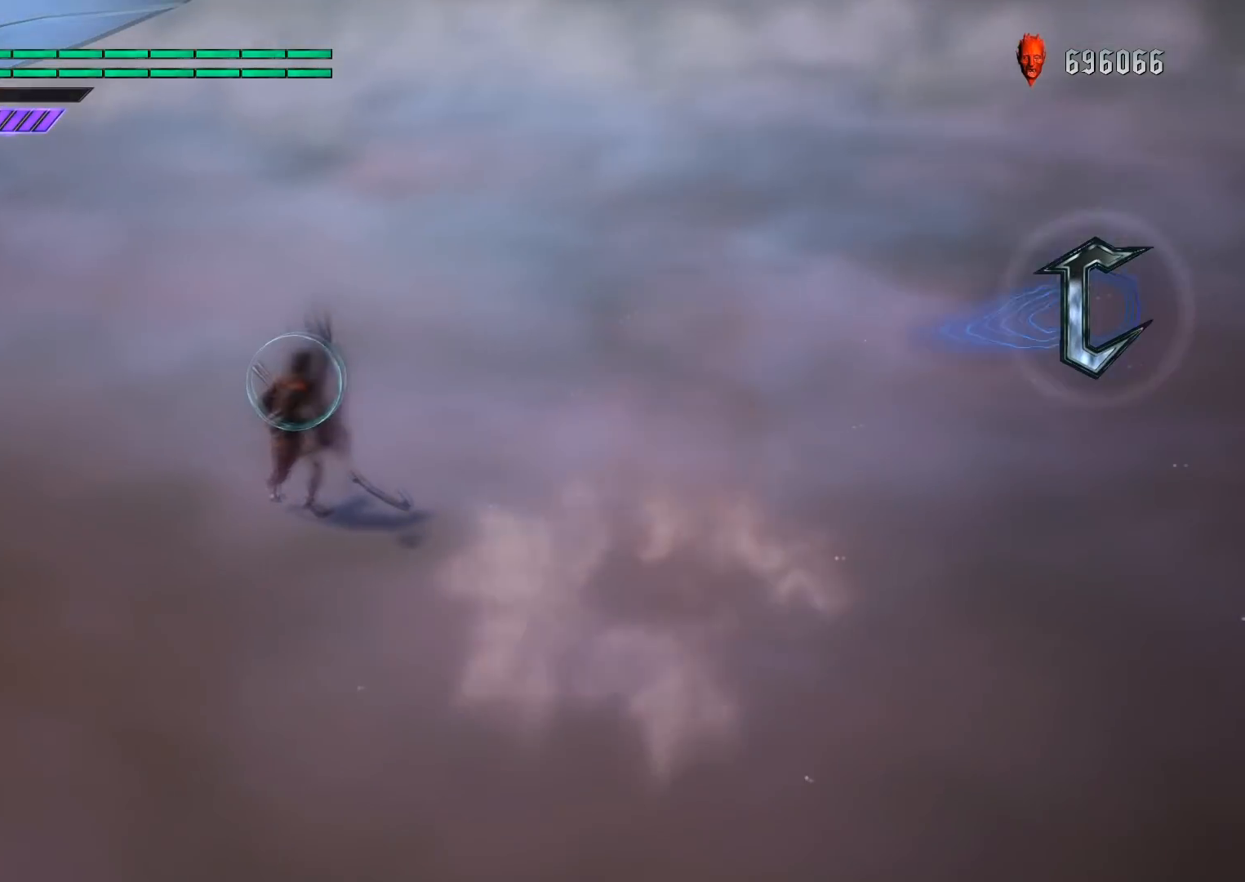
{"buttons": ["CROSS"], "left_stick": "right", "right_stick": "center", "events": [[133, "R1", "up"], [167, "CROSS", "down"], [233, "left_stick", "center"], [367, "CROSS", "up"], [467, "CROSS", "down"], [500, "left_stick", "right"]]}